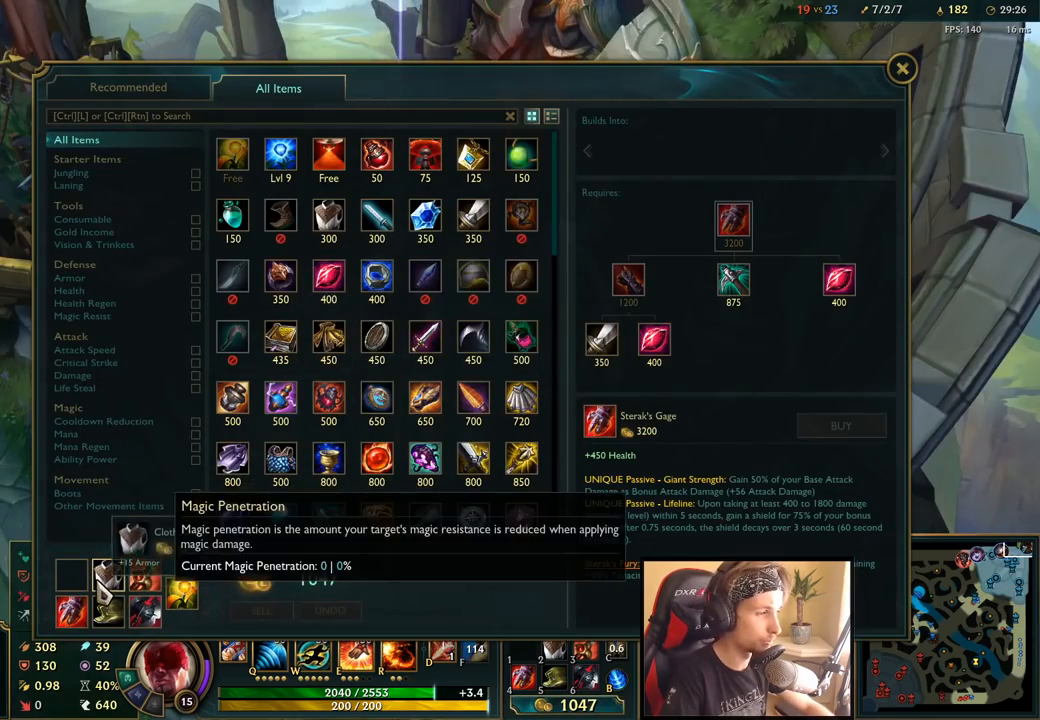
Gameplay with keyboard and mouse; each line is a JSON object with the keys and mouse buttons held at the frame after it. "events" lists presses ("down") and releases ("up") of "a", "ctrl", "d", "e", "f", "q", "r", "s", "shift", "space", "tab", "w", "mouse_left", "mouse_wheel", "mouse_right", "mouse_mb4" and "mouse_mb5" between this image and that frame as [ms after this image, input, new state], when the widget could be followed in between. "mouse_left", "mouse_wheel", "mouse_right", "mouse_mb4", "mouse_mb5" = the "left", "wheel", "right", "mb4", "mb5" buttons of the "mouse" list. No other keys are recorded. "wheel" means that the mouse wheel is clicked or scrolled. Mouse movement is not recorded.
{"keys": [], "mouse": [], "events": [[83, "mouse_left", "up"]]}
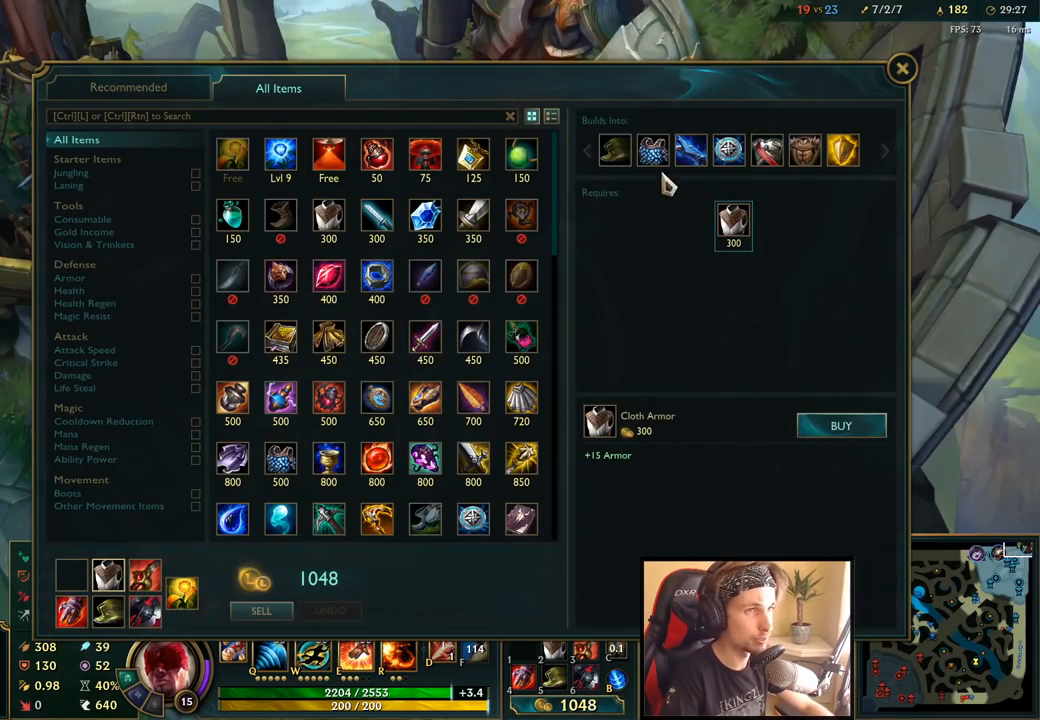
{"keys": [], "mouse": [], "events": [[183, "mouse_right", "down"], [283, "mouse_right", "up"]]}
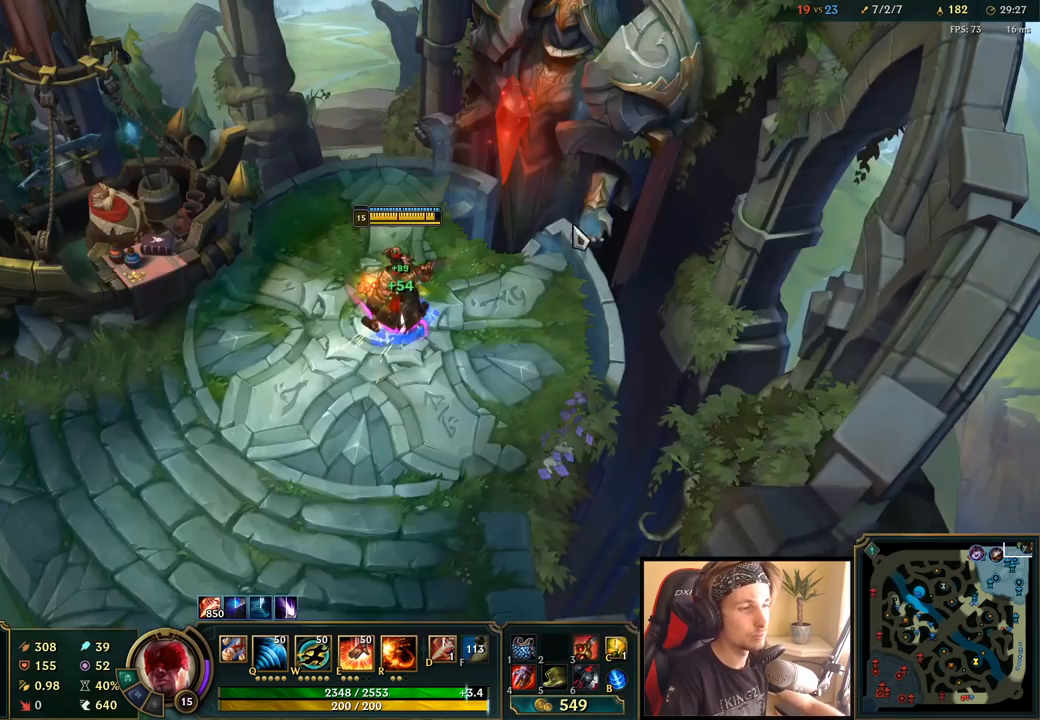
{"keys": ["space"], "mouse": ["right"], "events": [[150, "space", "down"], [233, "mouse_right", "down"], [333, "mouse_right", "up"], [450, "mouse_right", "down"]]}
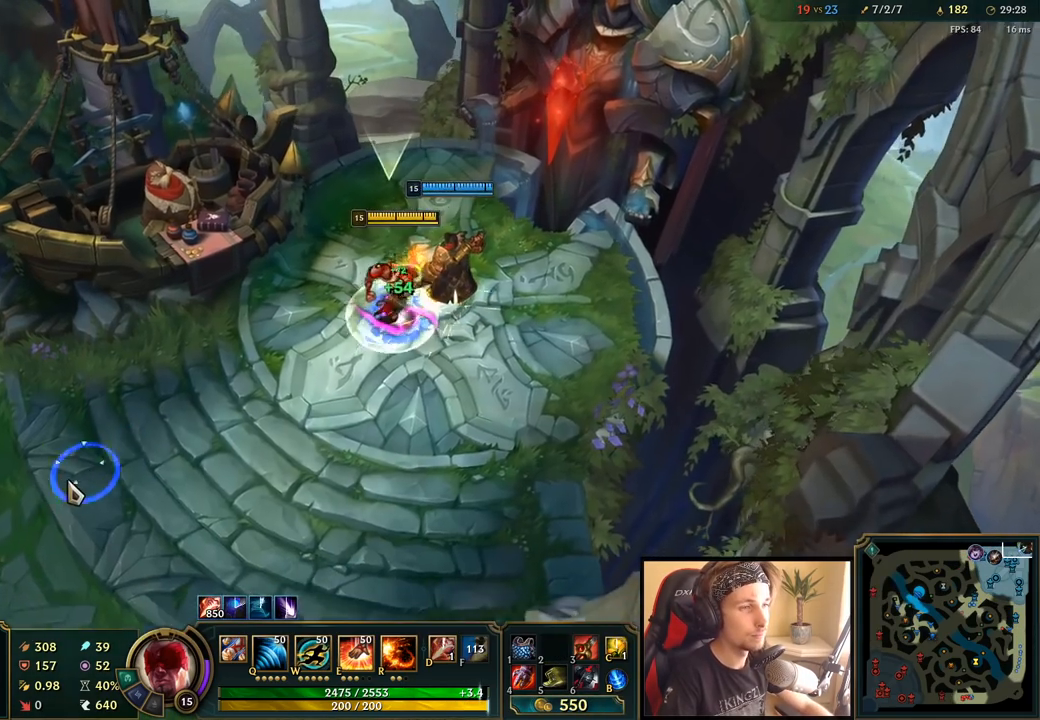
{"keys": ["space"], "mouse": [], "events": [[83, "mouse_right", "up"], [217, "mouse_right", "down"], [350, "mouse_right", "up"]]}
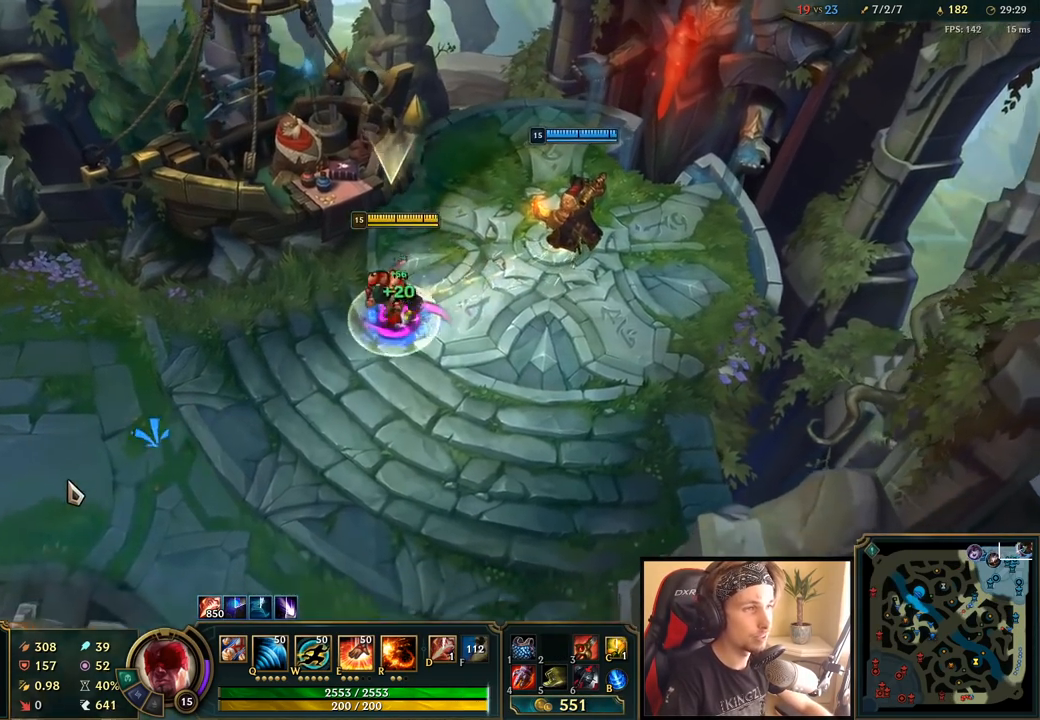
{"keys": ["space"], "mouse": [], "events": [[233, "mouse_right", "down"], [317, "mouse_right", "up"], [433, "mouse_right", "down"], [500, "mouse_right", "up"]]}
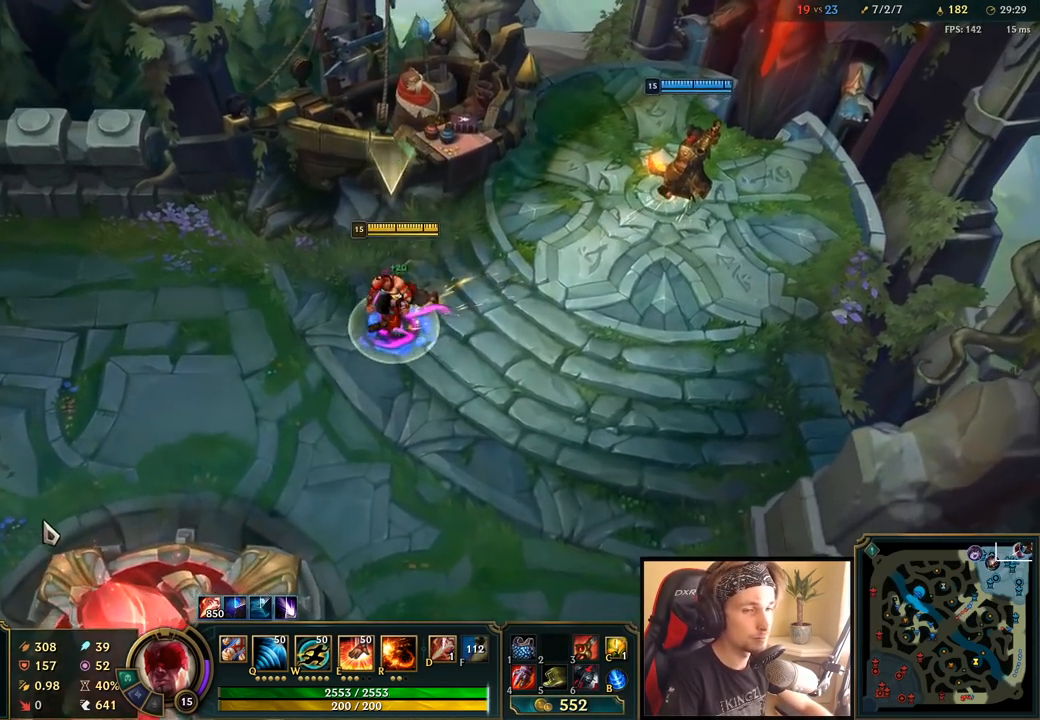
{"keys": ["space"], "mouse": ["right"], "events": [[500, "mouse_right", "down"]]}
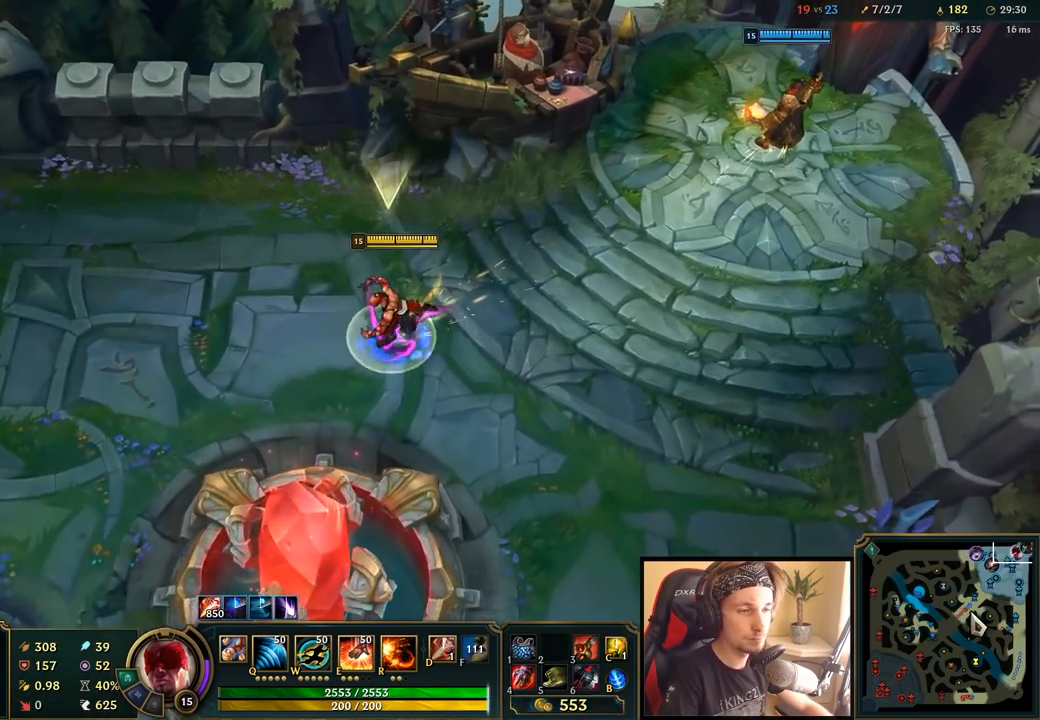
{"keys": [], "mouse": [], "events": [[67, "mouse_right", "up"], [300, "space", "up"], [383, "mouse_right", "down"], [467, "mouse_right", "up"]]}
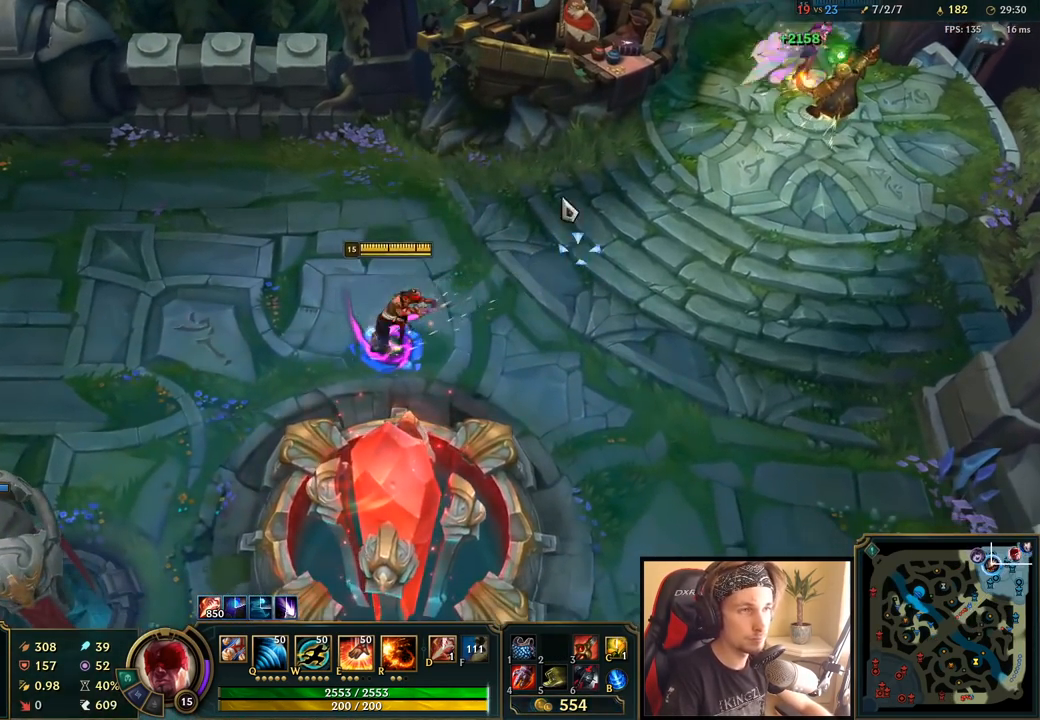
{"keys": [], "mouse": [], "events": [[100, "mouse_wheel", "down"], [183, "mouse_wheel", "up"]]}
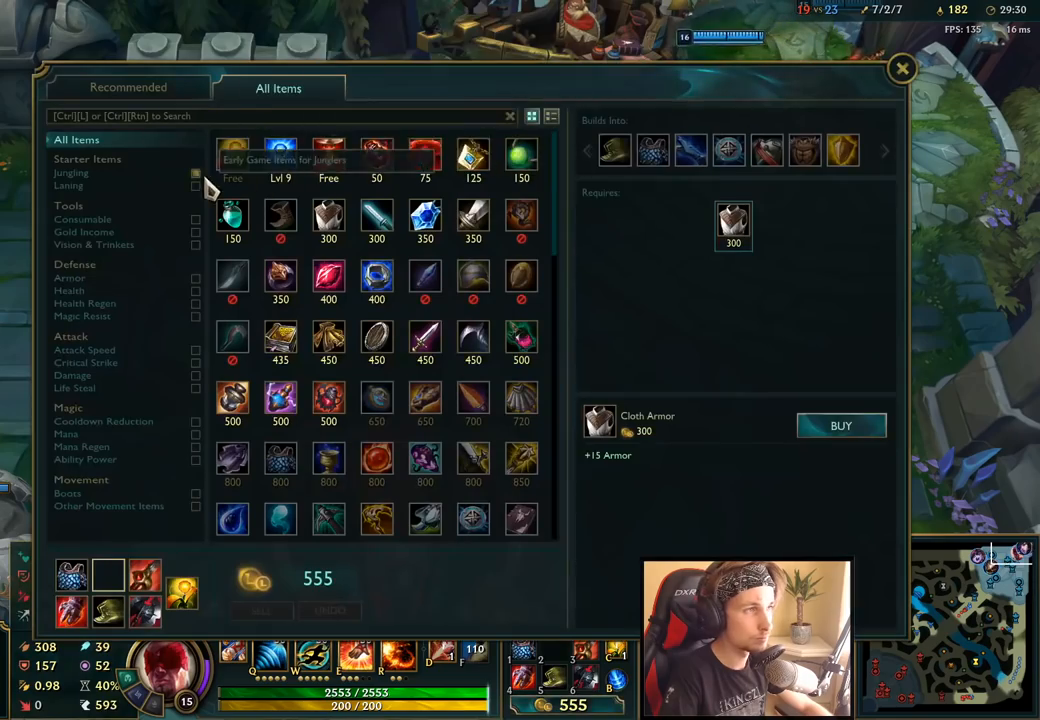
{"keys": [], "mouse": [], "events": []}
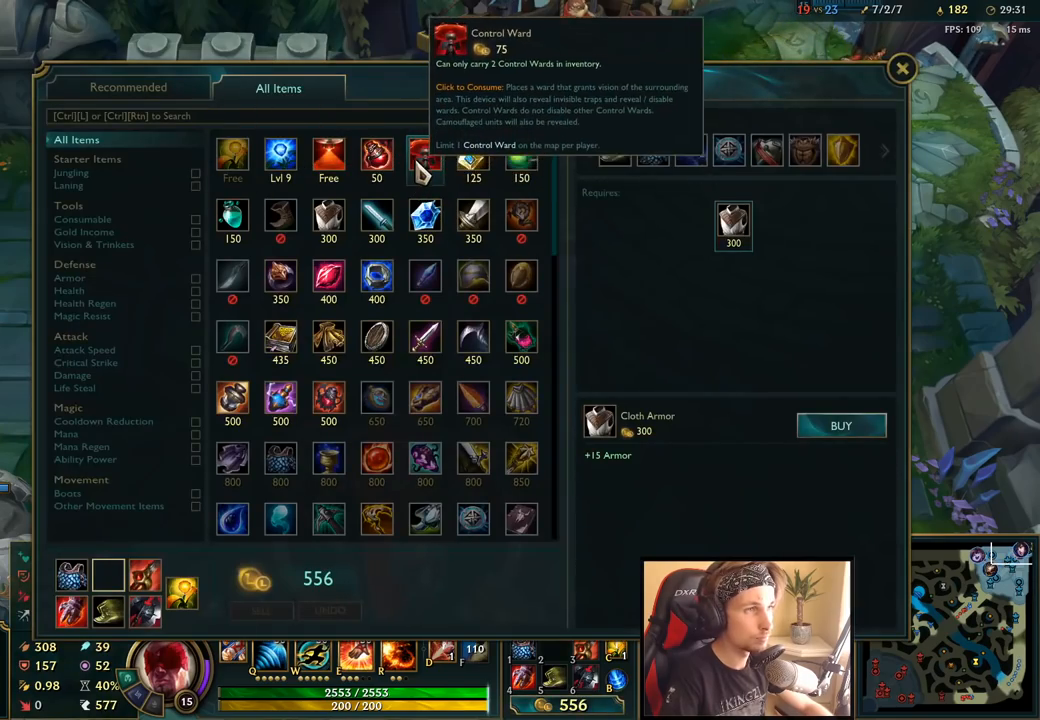
{"keys": ["space"], "mouse": [], "events": [[67, "mouse_right", "down"], [167, "mouse_right", "up"], [483, "space", "down"]]}
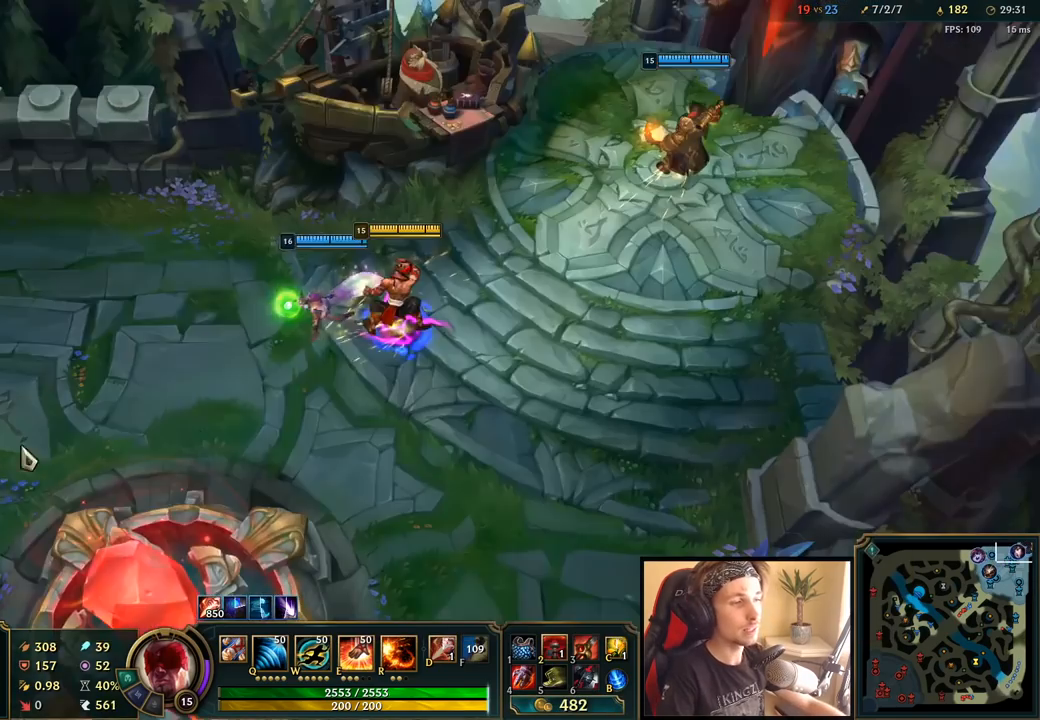
{"keys": ["space"], "mouse": [], "events": [[50, "mouse_right", "down"], [117, "mouse_right", "up"]]}
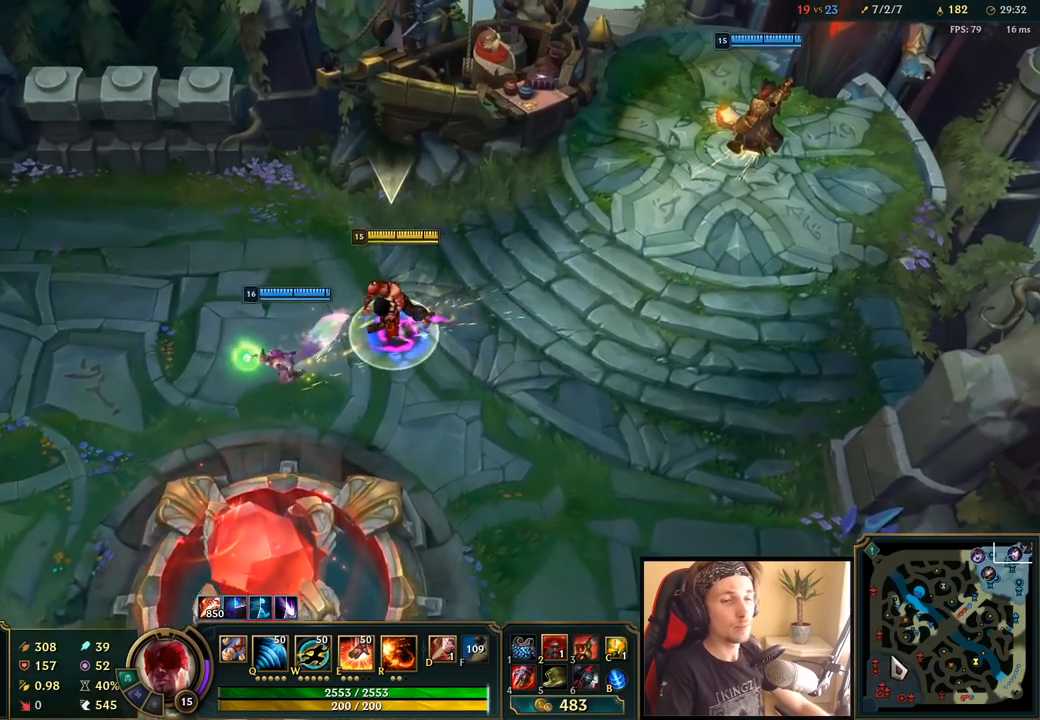
{"keys": ["space"], "mouse": [], "events": [[167, "mouse_right", "down"], [250, "mouse_right", "up"]]}
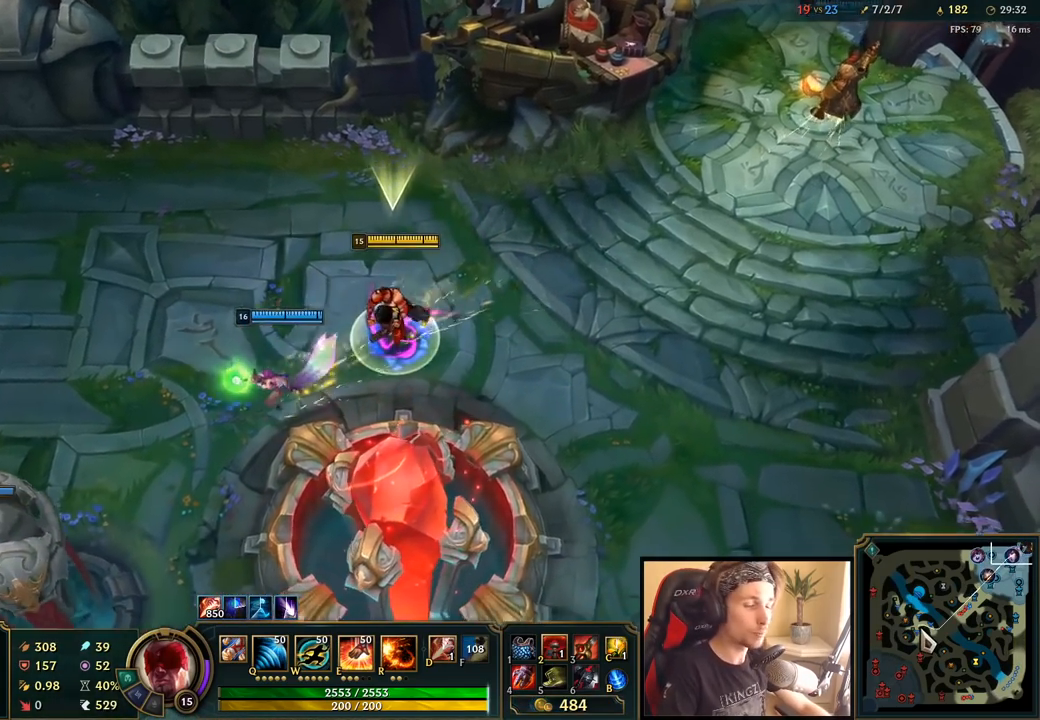
{"keys": ["space"], "mouse": [], "events": []}
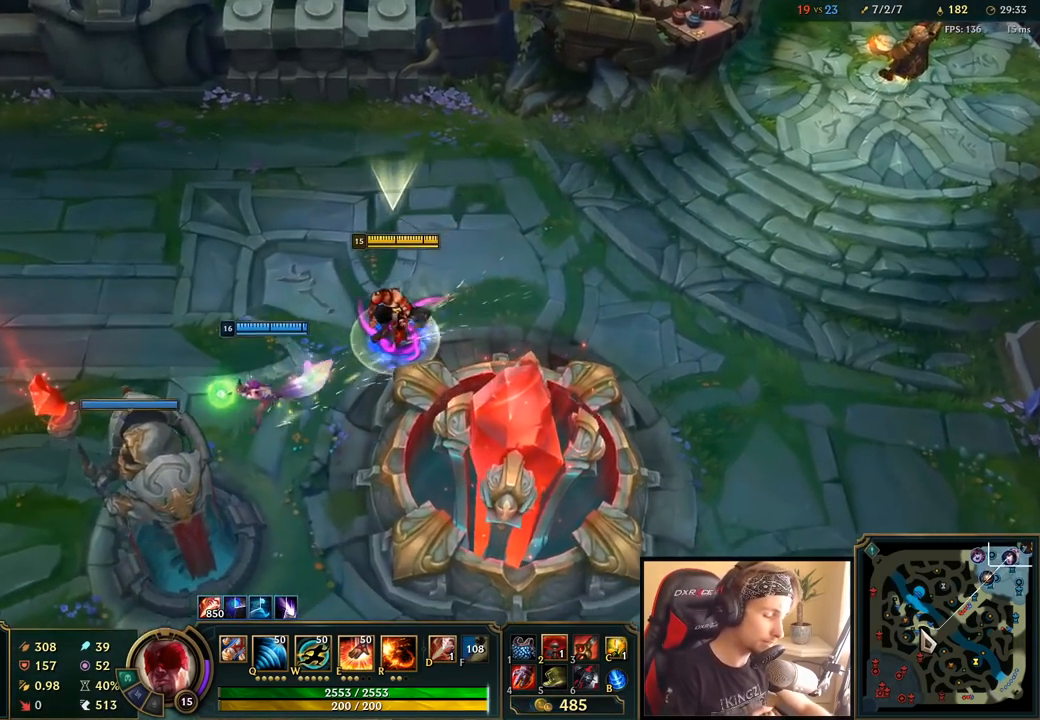
{"keys": ["space"], "mouse": [], "events": []}
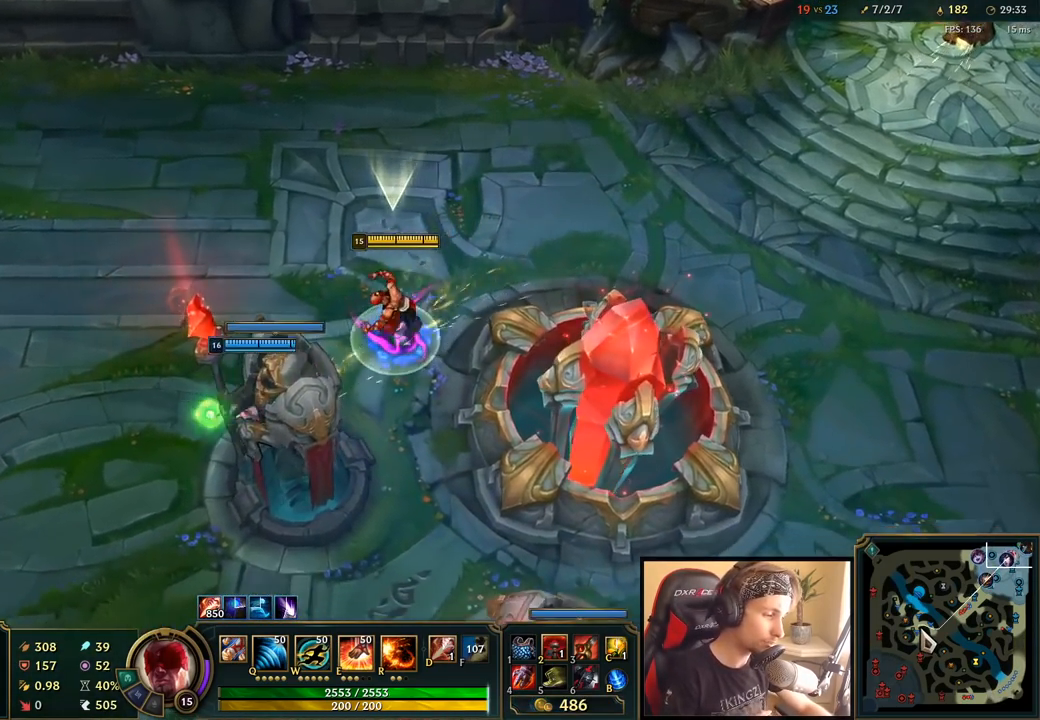
{"keys": ["space"], "mouse": [], "events": []}
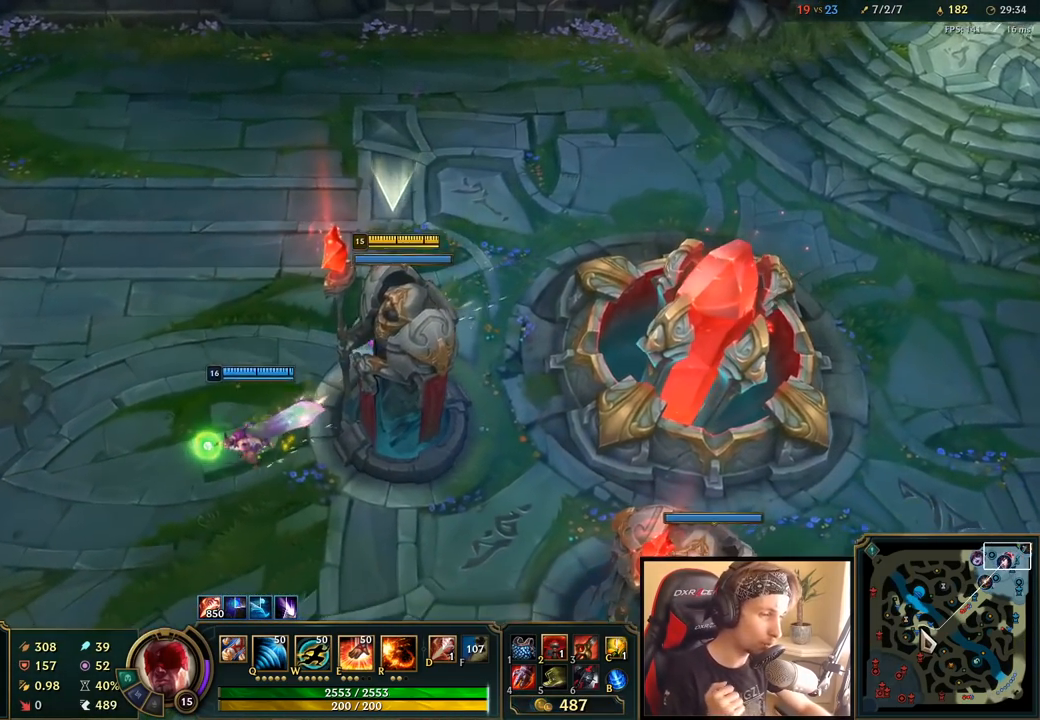
{"keys": ["space"], "mouse": [], "events": []}
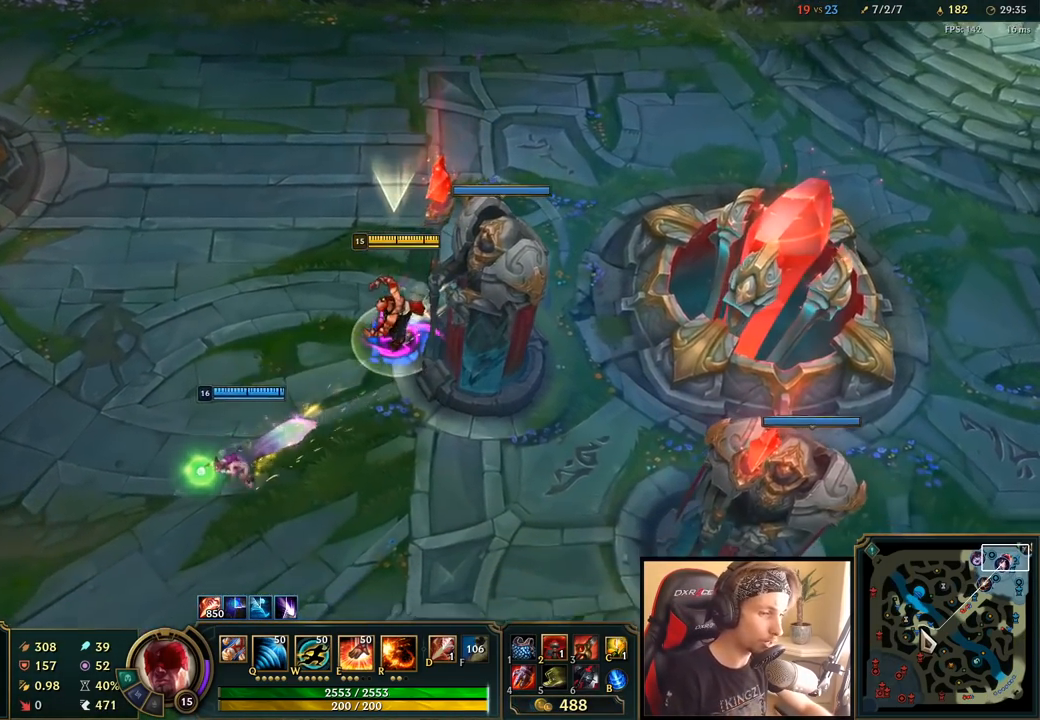
{"keys": ["space"], "mouse": [], "events": []}
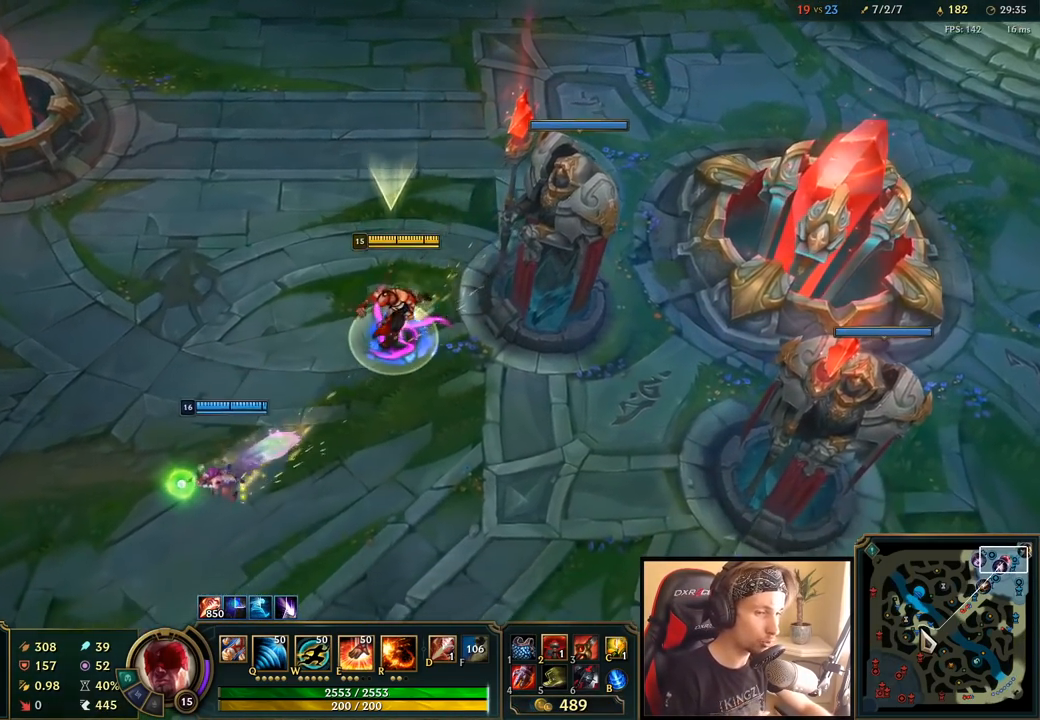
{"keys": ["space"], "mouse": [], "events": []}
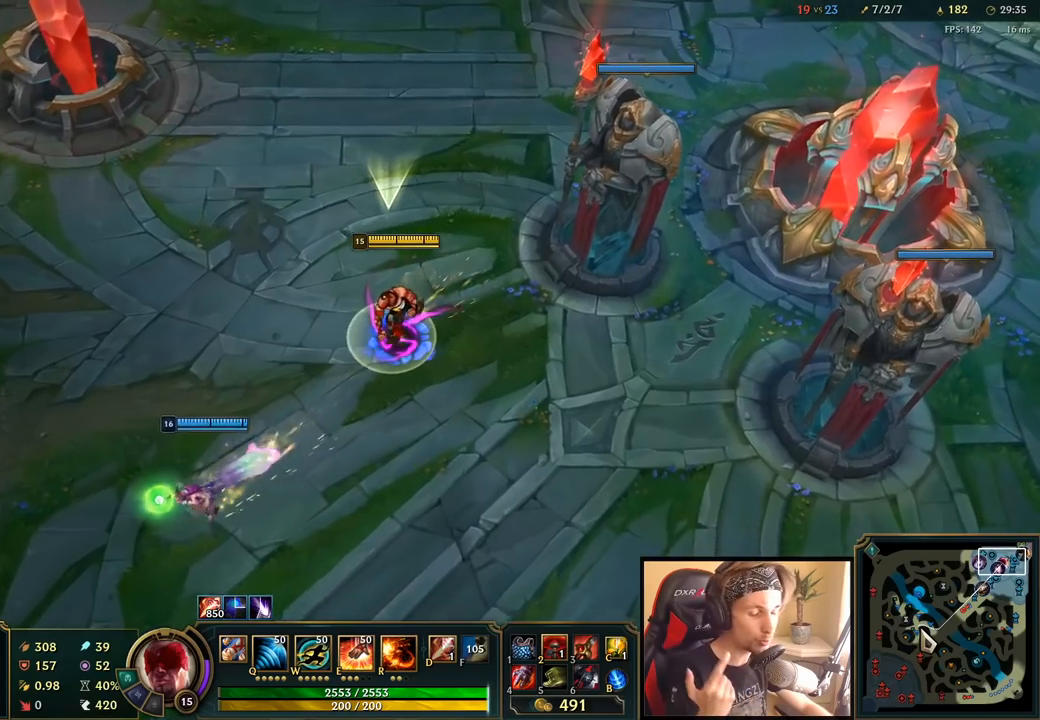
{"keys": ["space"], "mouse": [], "events": []}
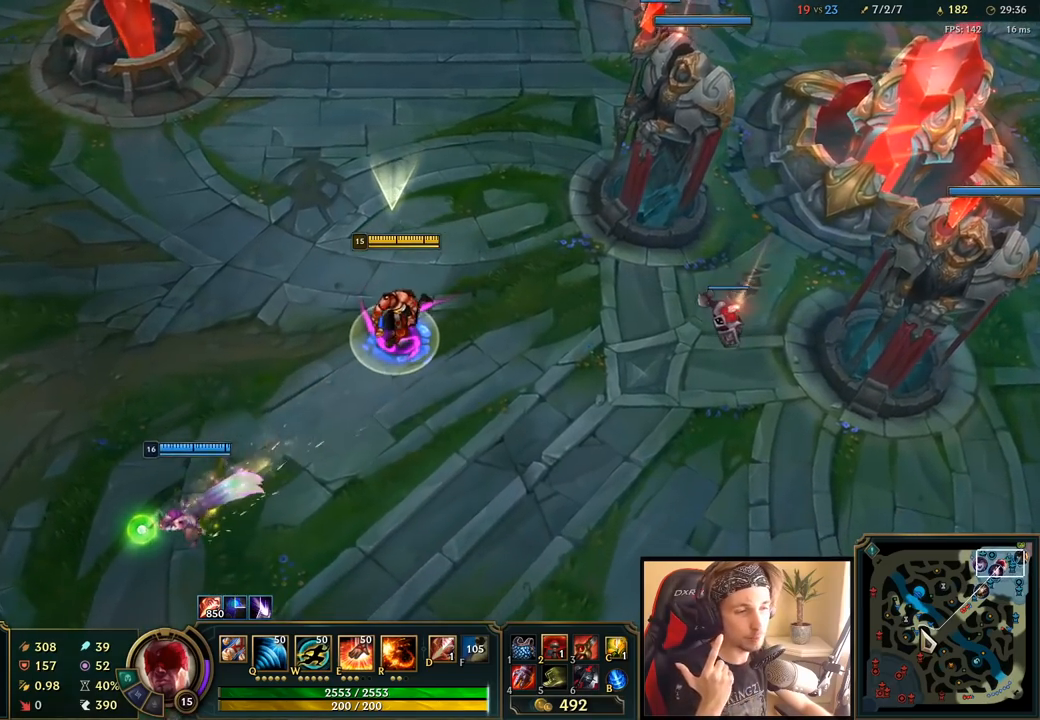
{"keys": ["space"], "mouse": [], "events": []}
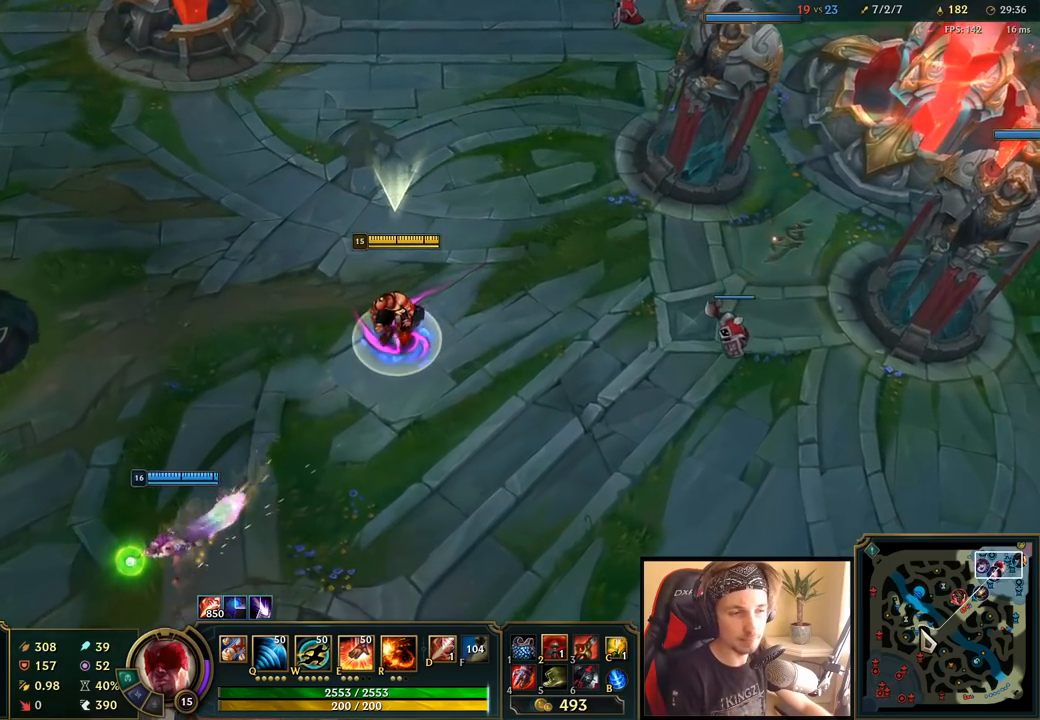
{"keys": ["space"], "mouse": [], "events": []}
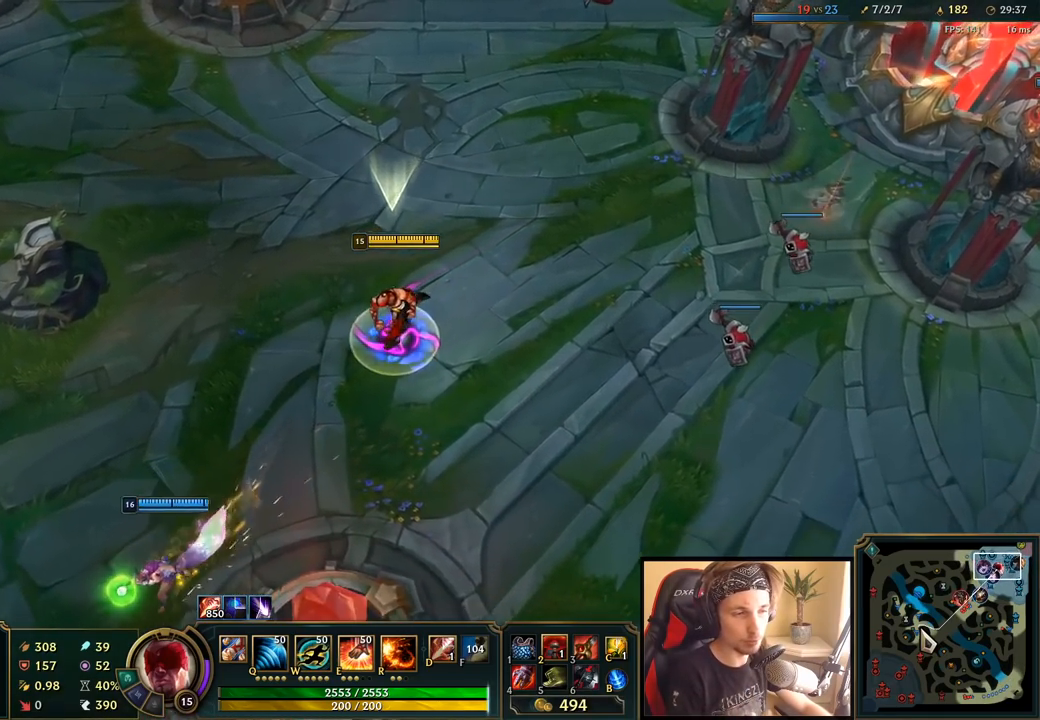
{"keys": ["space"], "mouse": [], "events": []}
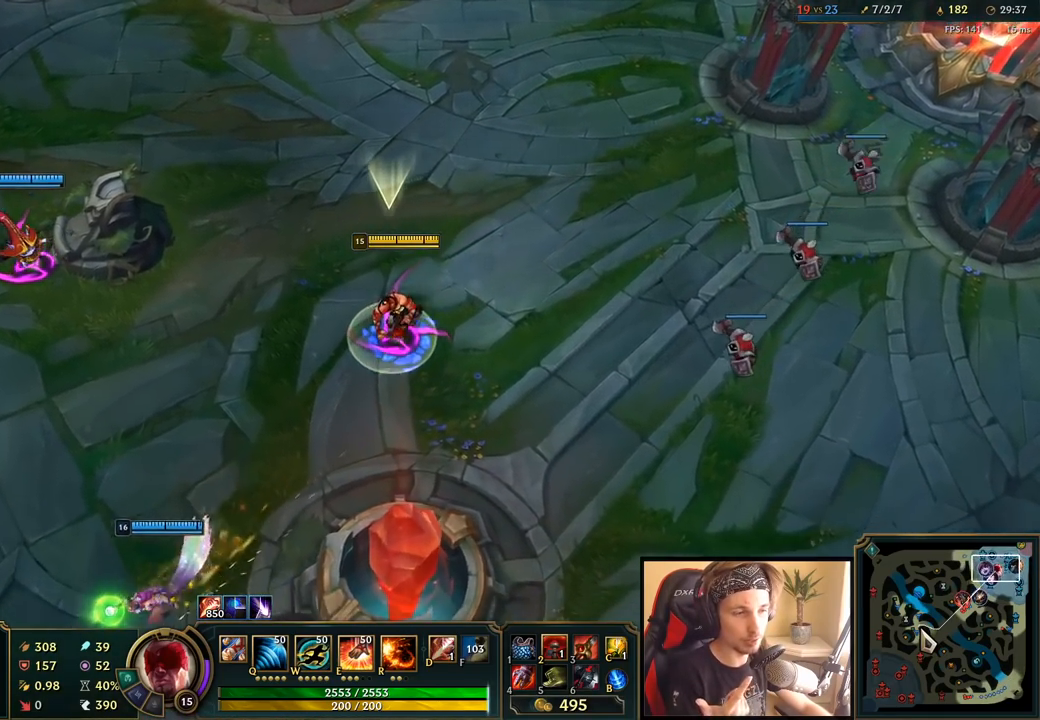
{"keys": ["space"], "mouse": [], "events": []}
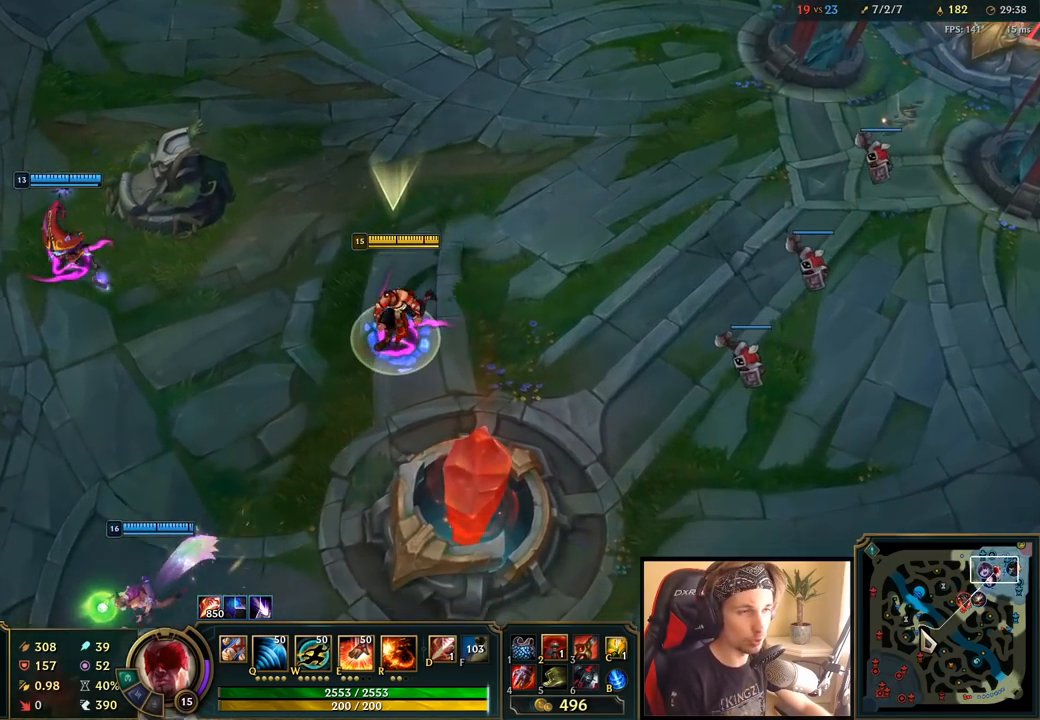
{"keys": ["space"], "mouse": [], "events": []}
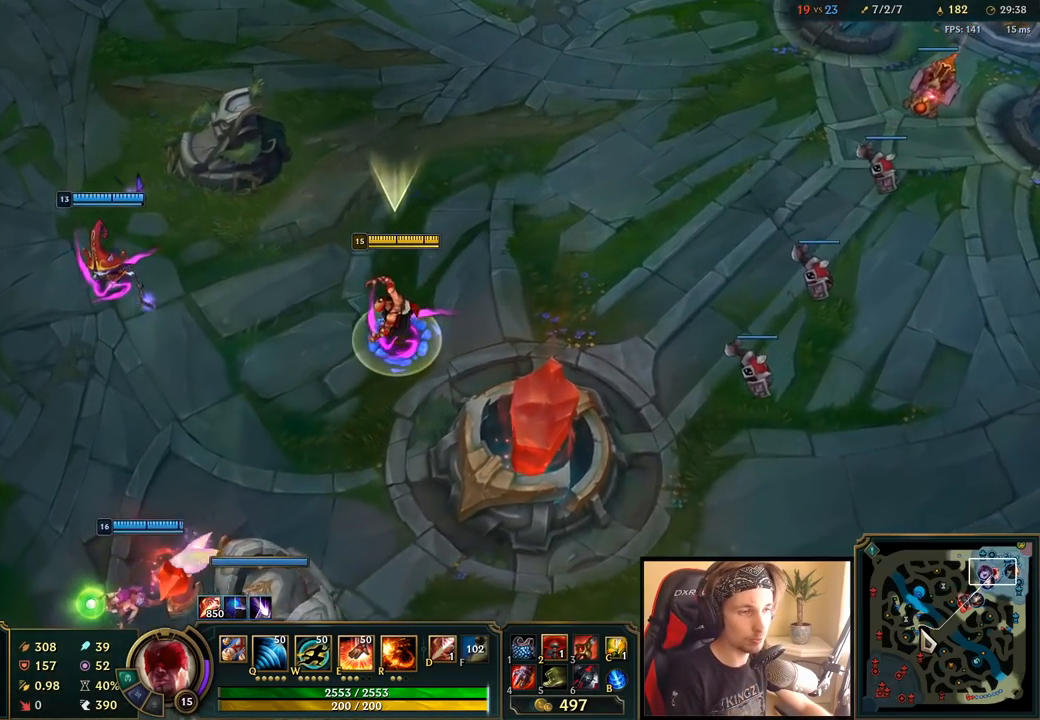
{"keys": ["space"], "mouse": [], "events": []}
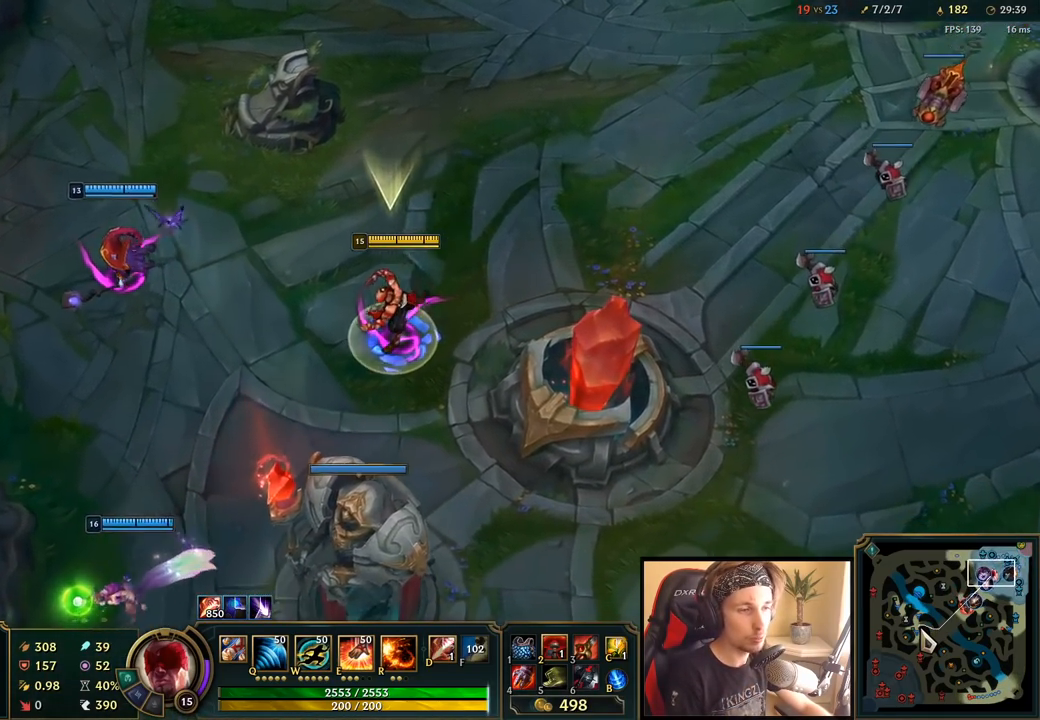
{"keys": ["space"], "mouse": [], "events": []}
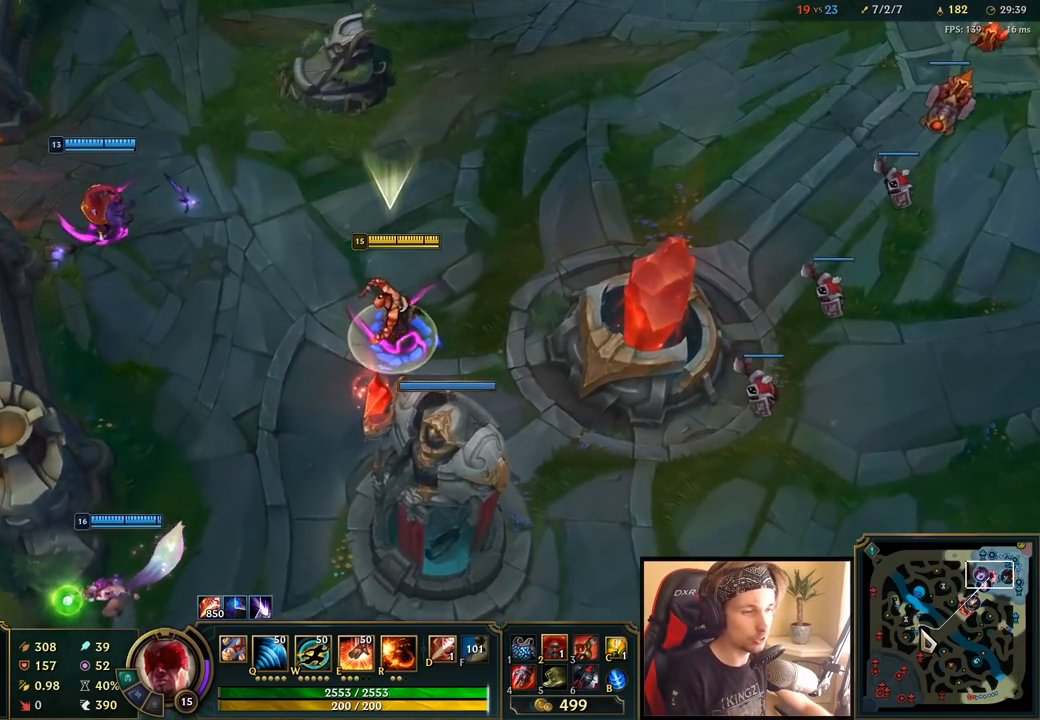
{"keys": ["space"], "mouse": [], "events": []}
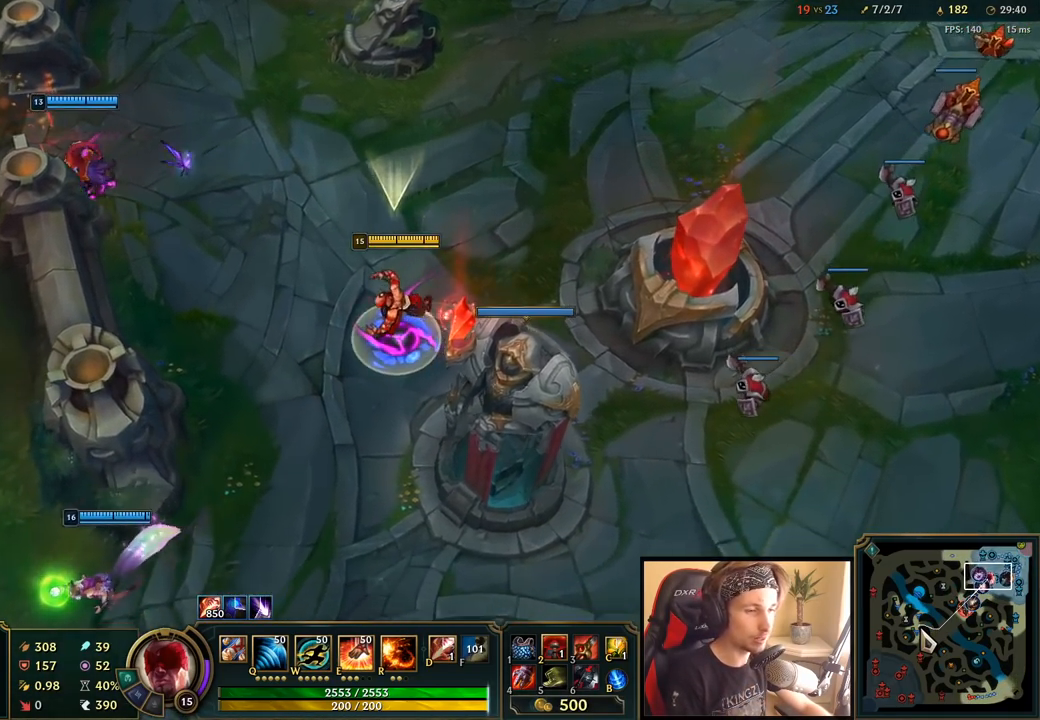
{"keys": ["space"], "mouse": [], "events": []}
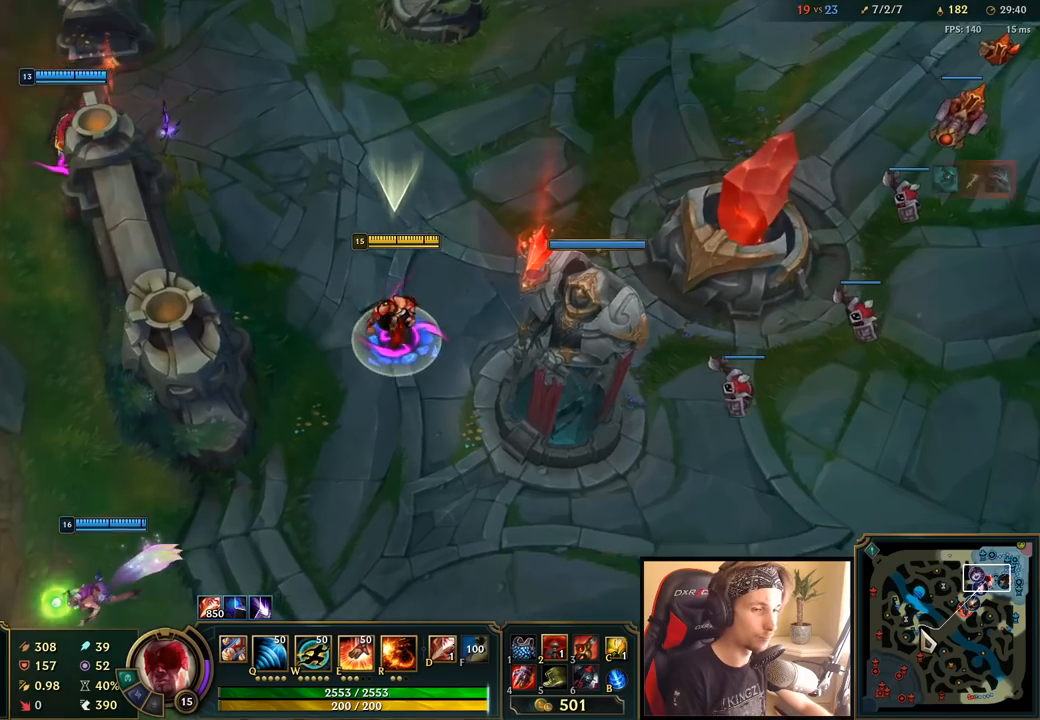
{"keys": ["space"], "mouse": [], "events": []}